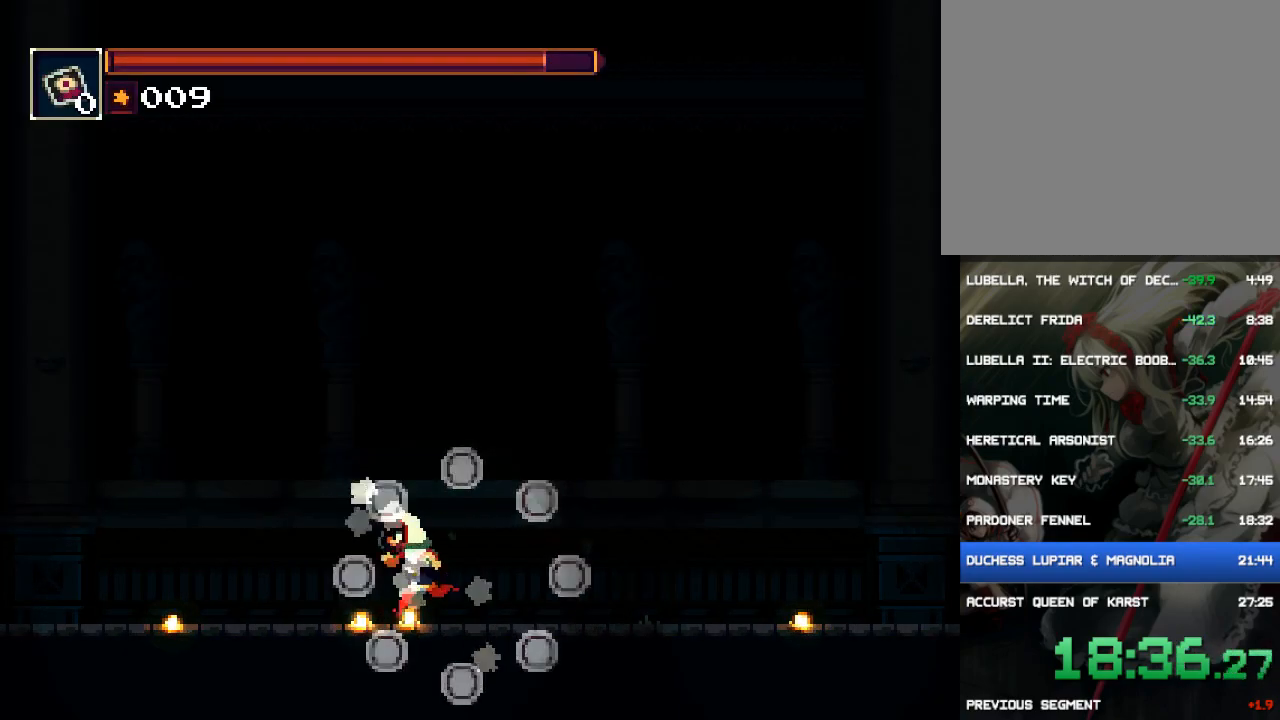
Gameplay with a controller (PlayStation layout); each line is a JSON object with the inputs held at the frame after it. "button_events" lists button changes between this image and that frame as [ms after this image, input, new state], when the widget could be followed in between (sticks are given only as held states). Not read: L3 R1 R3 left_stick right_stick.
{"buttons": ["DPAD_LEFT"], "button_events": []}
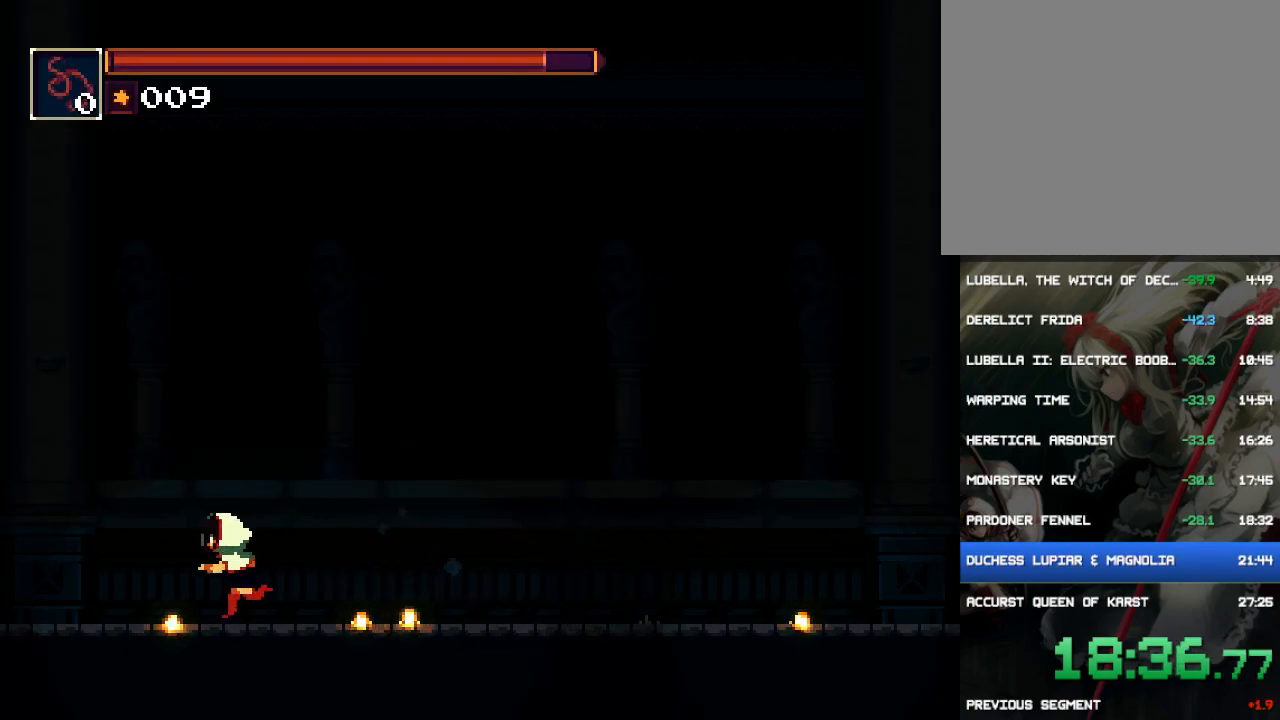
{"buttons": ["DPAD_LEFT"], "button_events": [[333, "TRIANGLE", "down"], [467, "TRIANGLE", "up"]]}
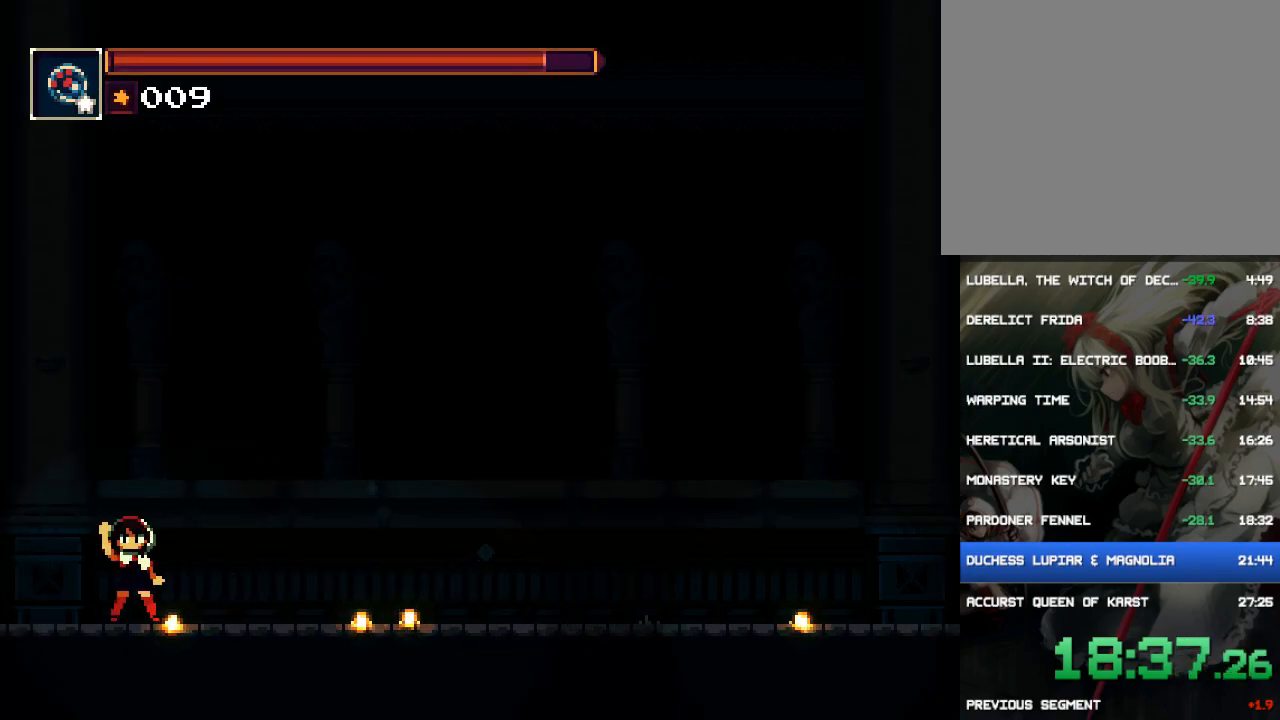
{"buttons": ["DPAD_LEFT"], "button_events": []}
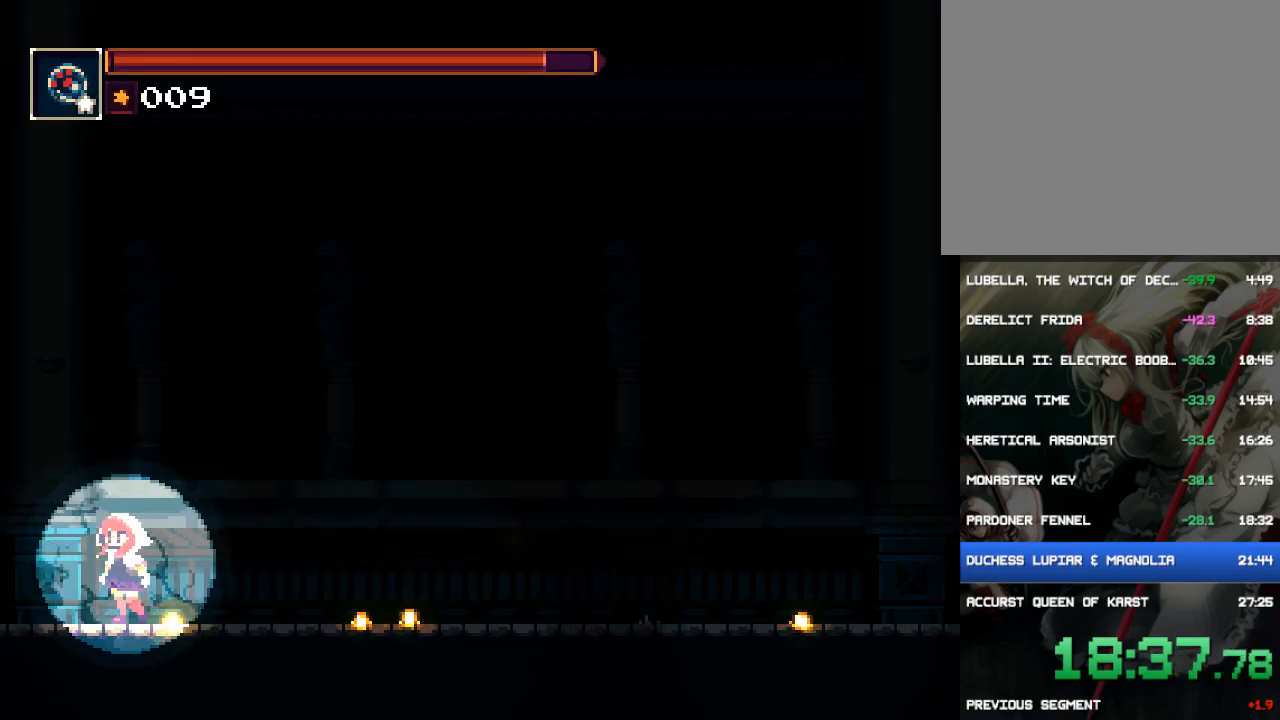
{"buttons": ["CROSS", "DPAD_LEFT"], "button_events": [[217, "CROSS", "down"]]}
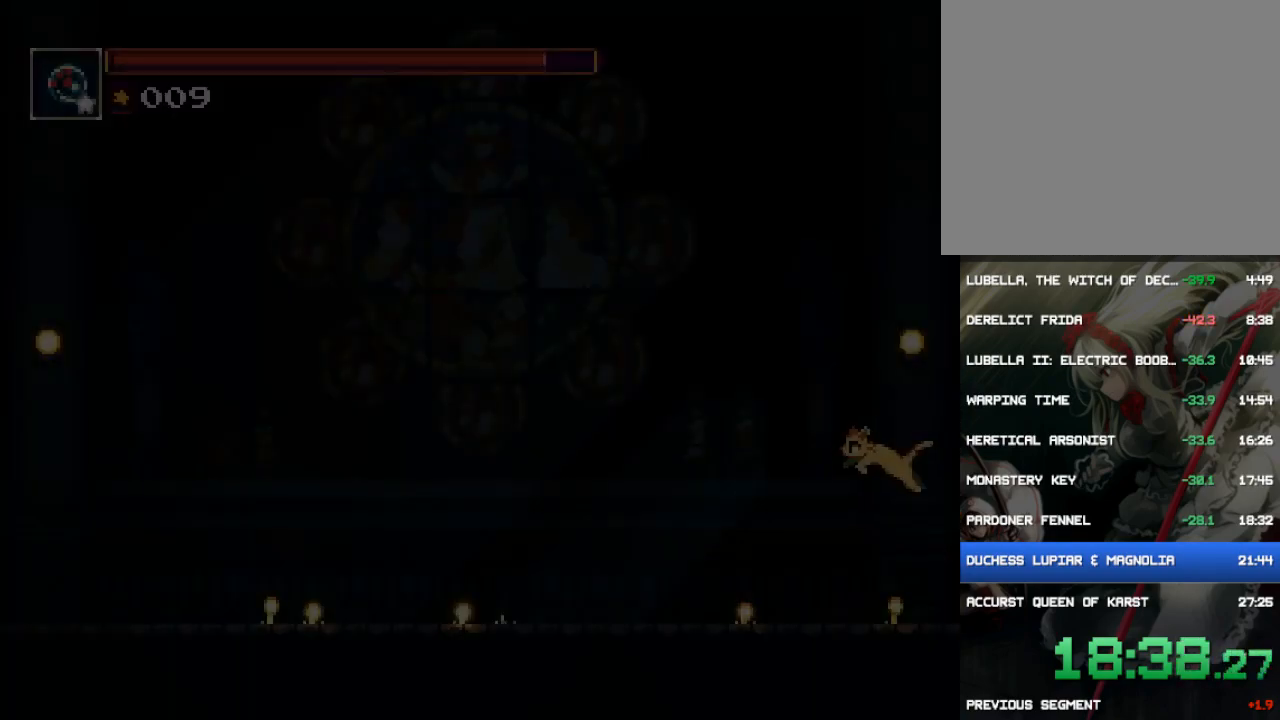
{"buttons": ["DPAD_LEFT"], "button_events": [[50, "CIRCLE", "down"], [50, "CROSS", "up"], [283, "CIRCLE", "up"]]}
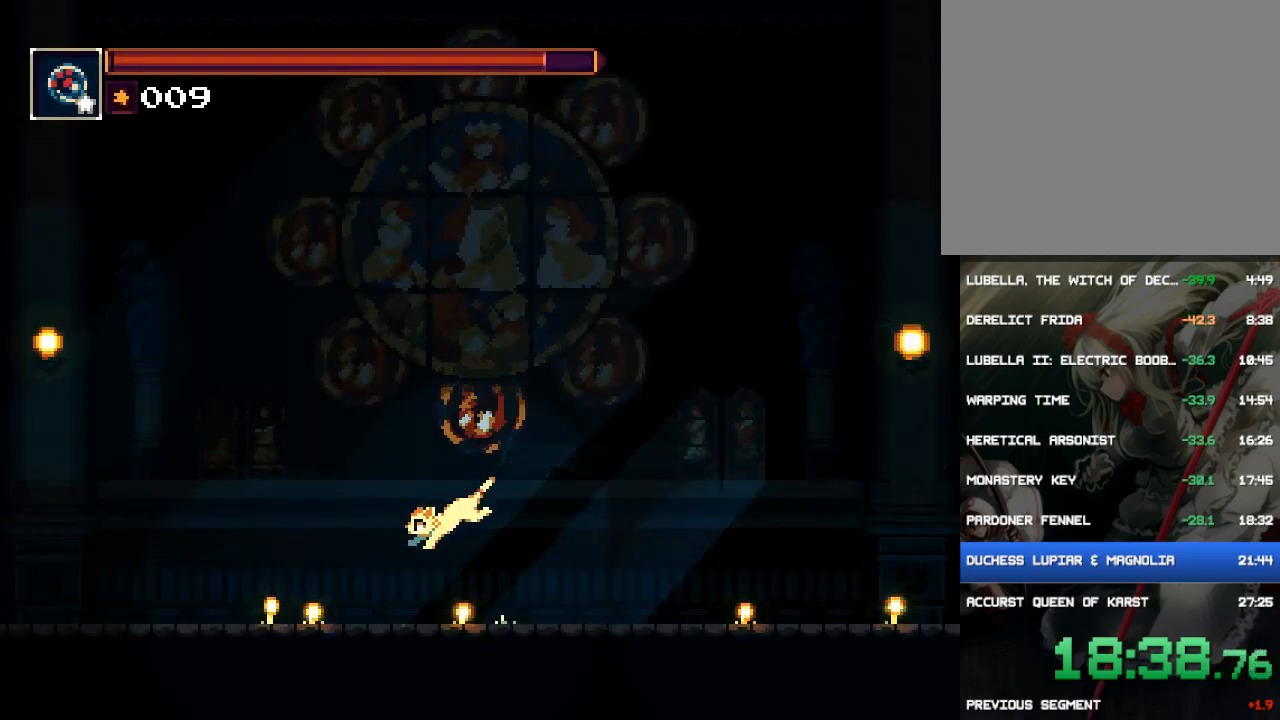
{"buttons": ["DPAD_LEFT"], "button_events": [[333, "CROSS", "down"], [467, "CROSS", "up"]]}
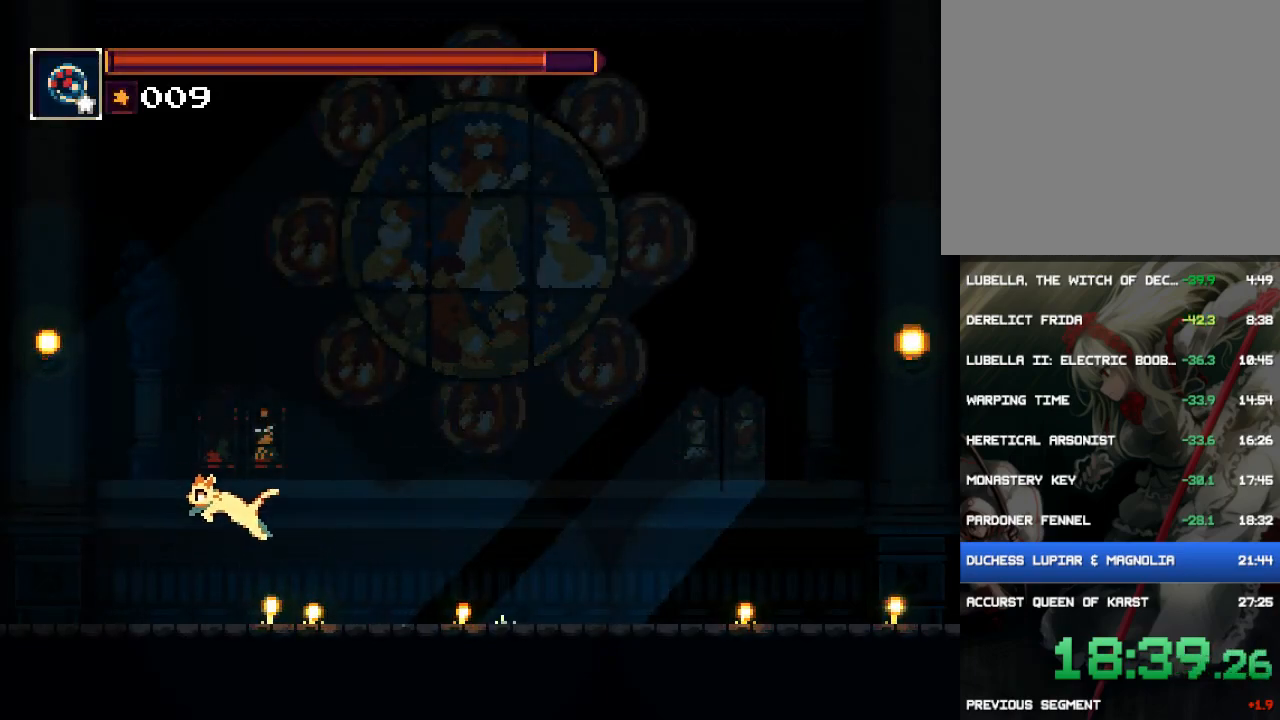
{"buttons": ["CIRCLE", "DPAD_LEFT"], "button_events": [[133, "CROSS", "down"], [267, "CROSS", "up"], [400, "CIRCLE", "down"]]}
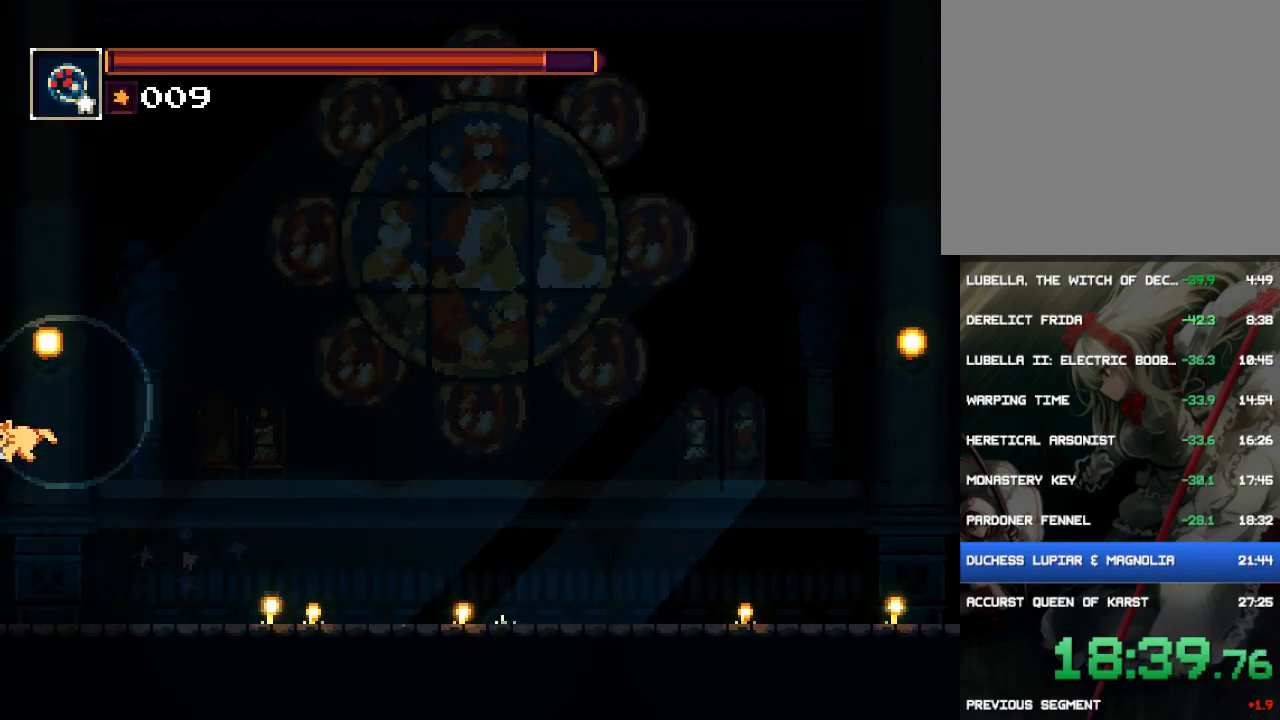
{"buttons": ["DPAD_LEFT"], "button_events": [[67, "CIRCLE", "up"]]}
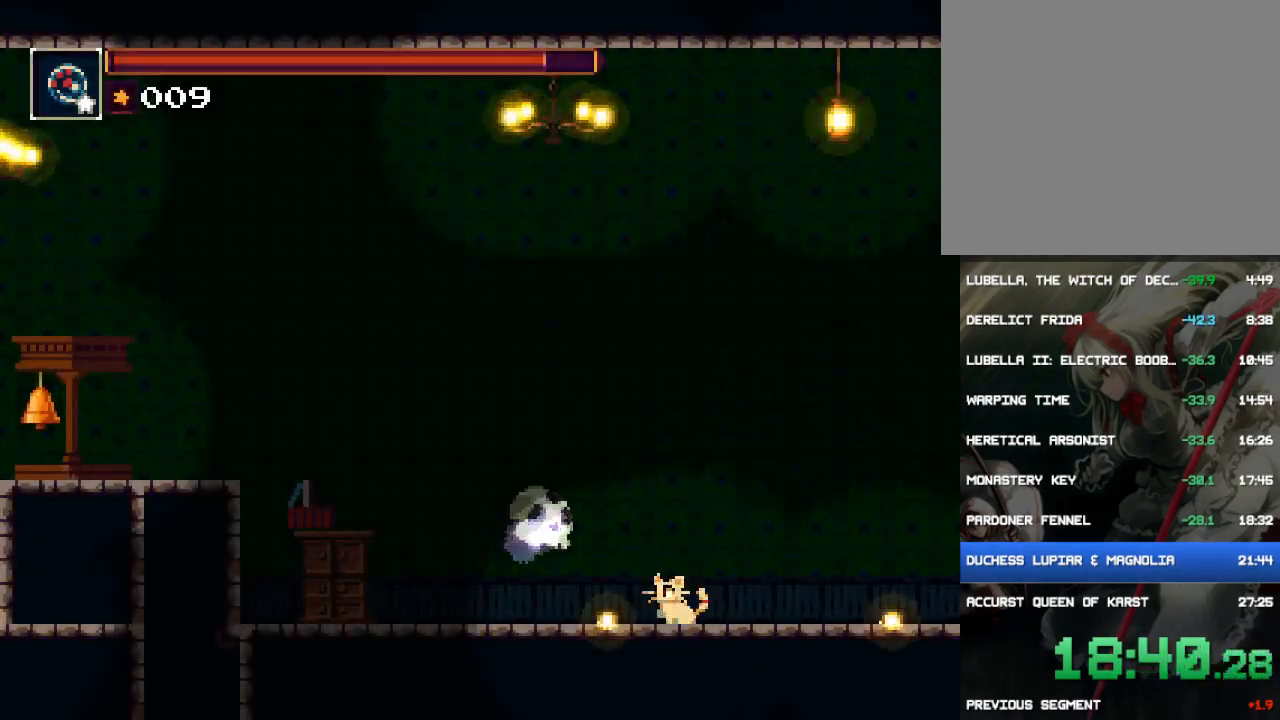
{"buttons": ["DPAD_LEFT"], "button_events": []}
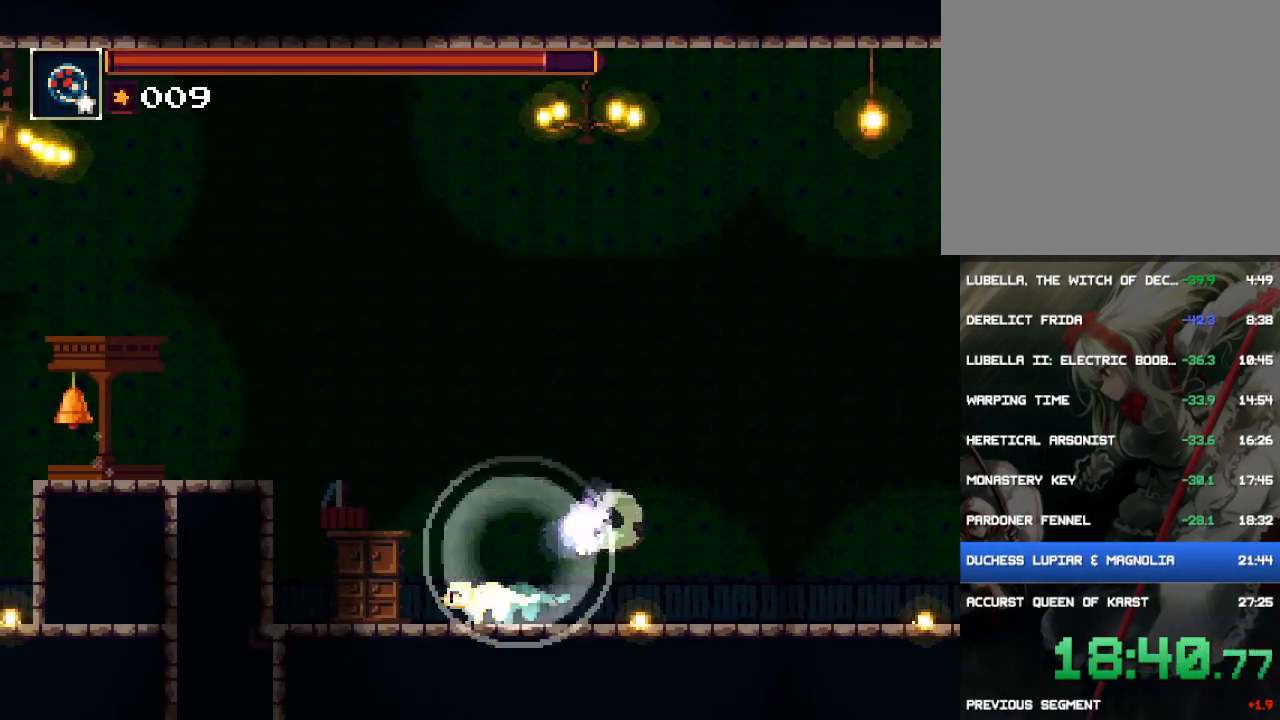
{"buttons": ["CROSS", "DPAD_LEFT"], "button_events": [[50, "CROSS", "down"], [250, "CROSS", "up"], [350, "CROSS", "down"]]}
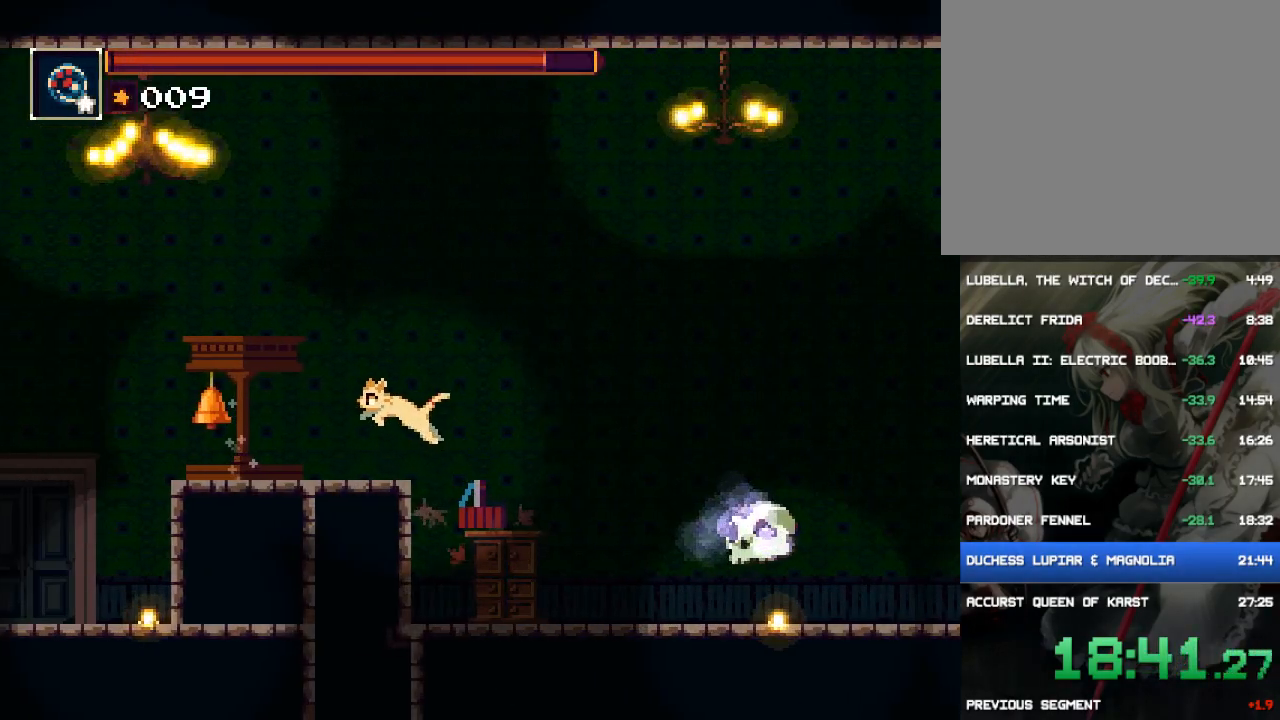
{"buttons": [], "button_events": [[83, "SQUARE", "down"], [183, "CROSS", "up"], [250, "SQUARE", "up"], [450, "DPAD_LEFT", "up"]]}
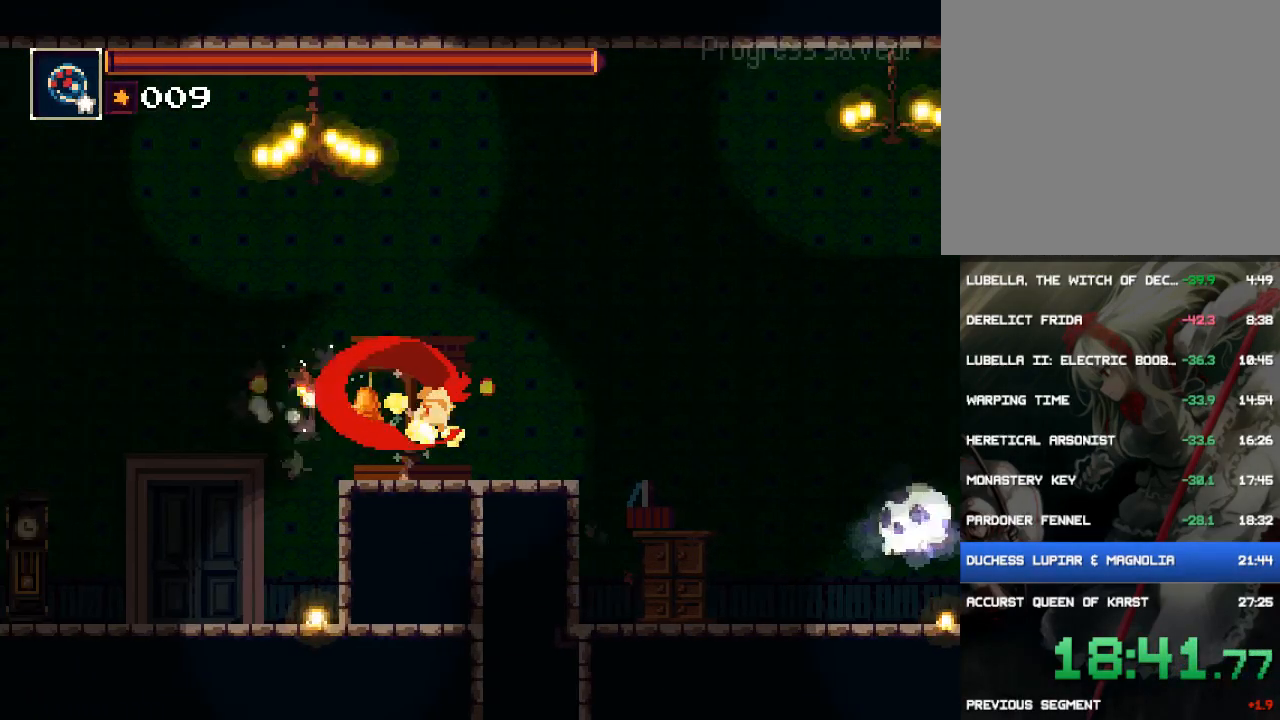
{"buttons": [], "button_events": [[283, "DPAD_UP", "down"], [400, "DPAD_UP", "up"]]}
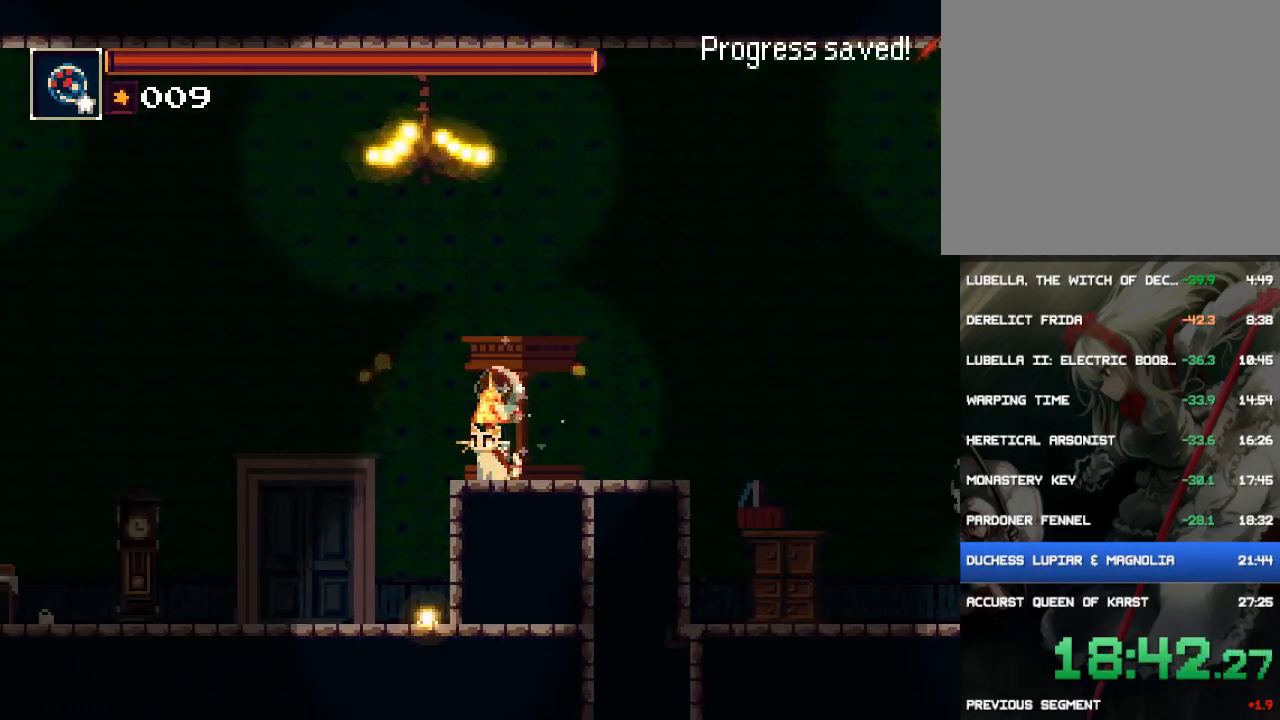
{"buttons": ["DPAD_DOWN"], "button_events": [[467, "DPAD_DOWN", "down"]]}
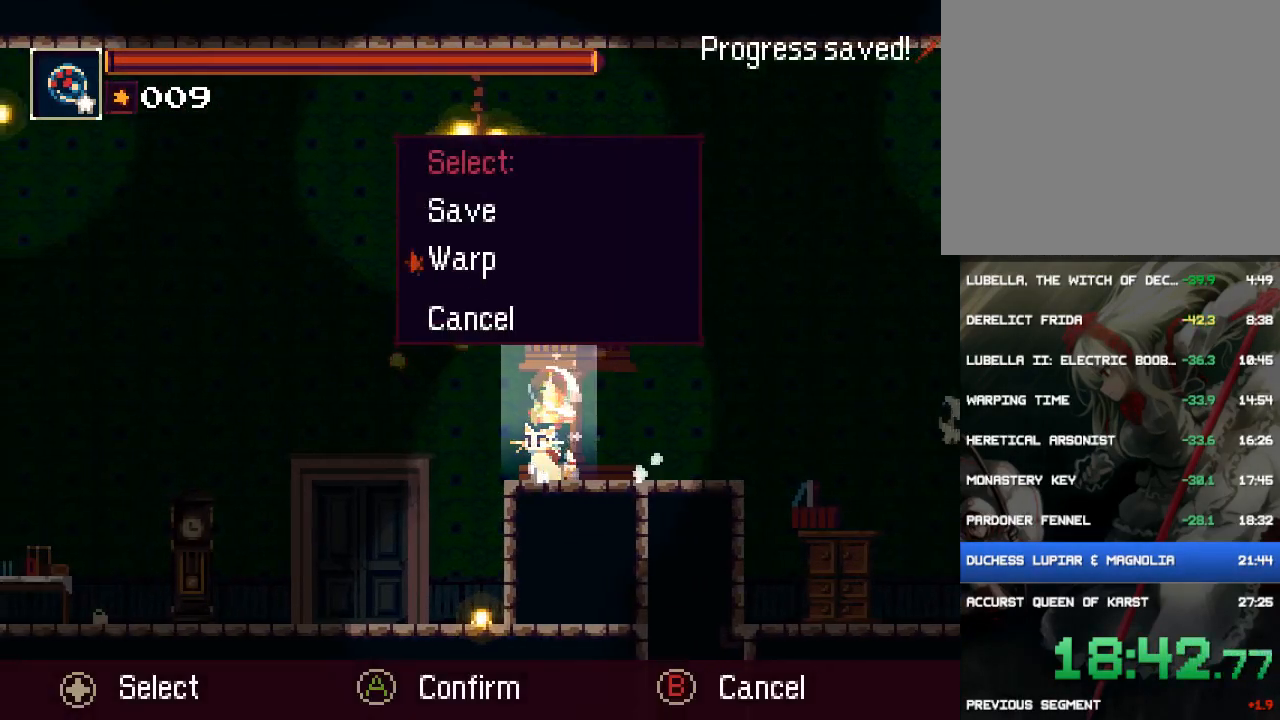
{"buttons": [], "button_events": [[67, "CROSS", "down"], [67, "DPAD_DOWN", "up"], [200, "CROSS", "up"], [233, "DPAD_DOWN", "down"], [333, "DPAD_DOWN", "up"]]}
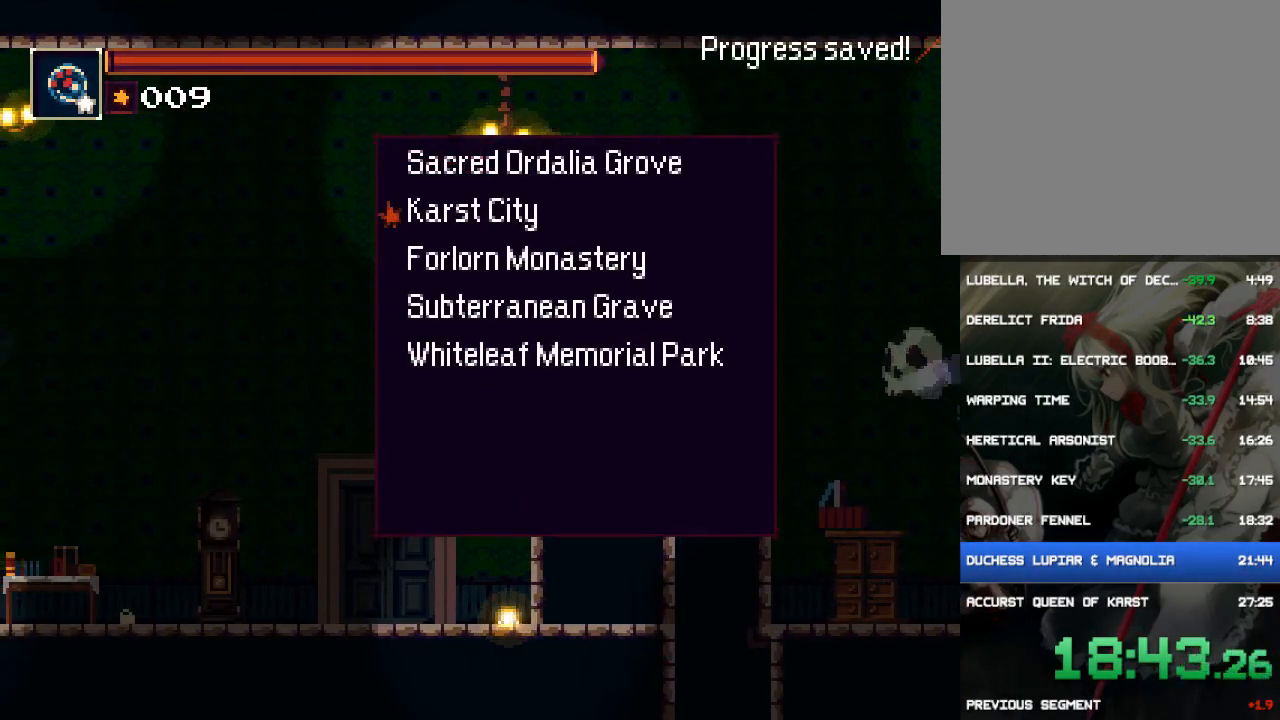
{"buttons": [], "button_events": [[33, "CROSS", "down"], [133, "CROSS", "up"]]}
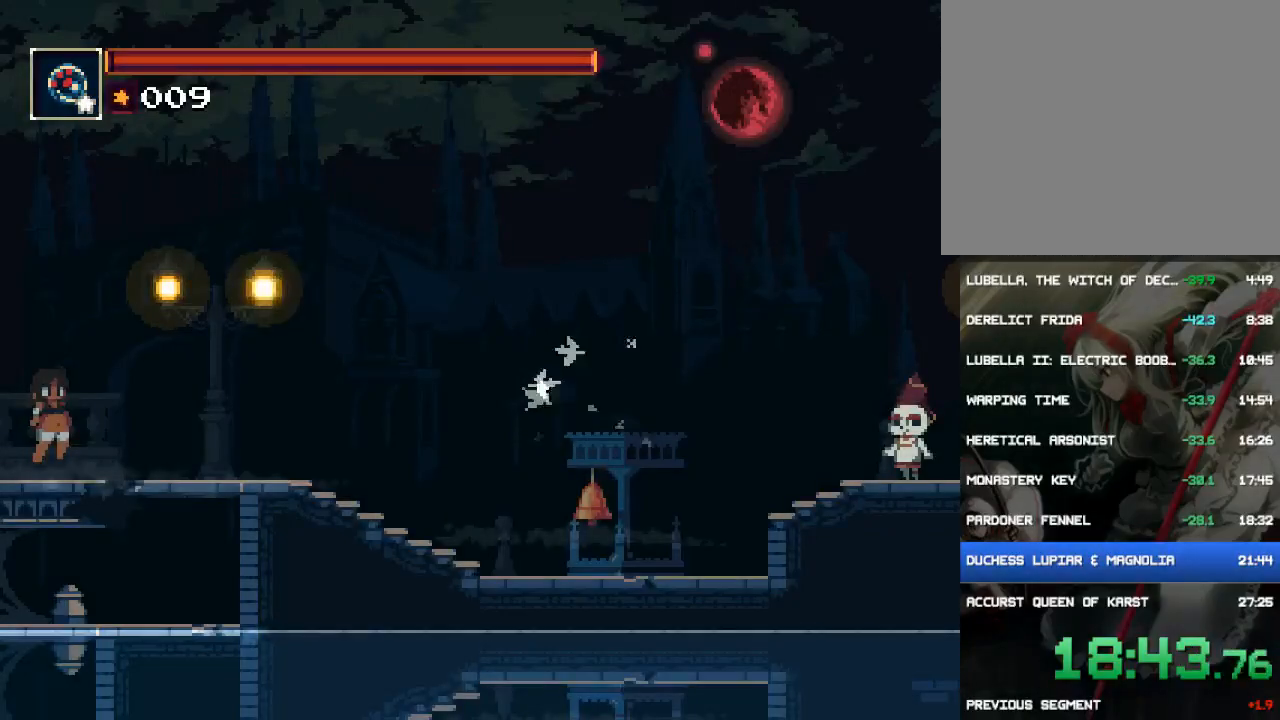
{"buttons": [], "button_events": []}
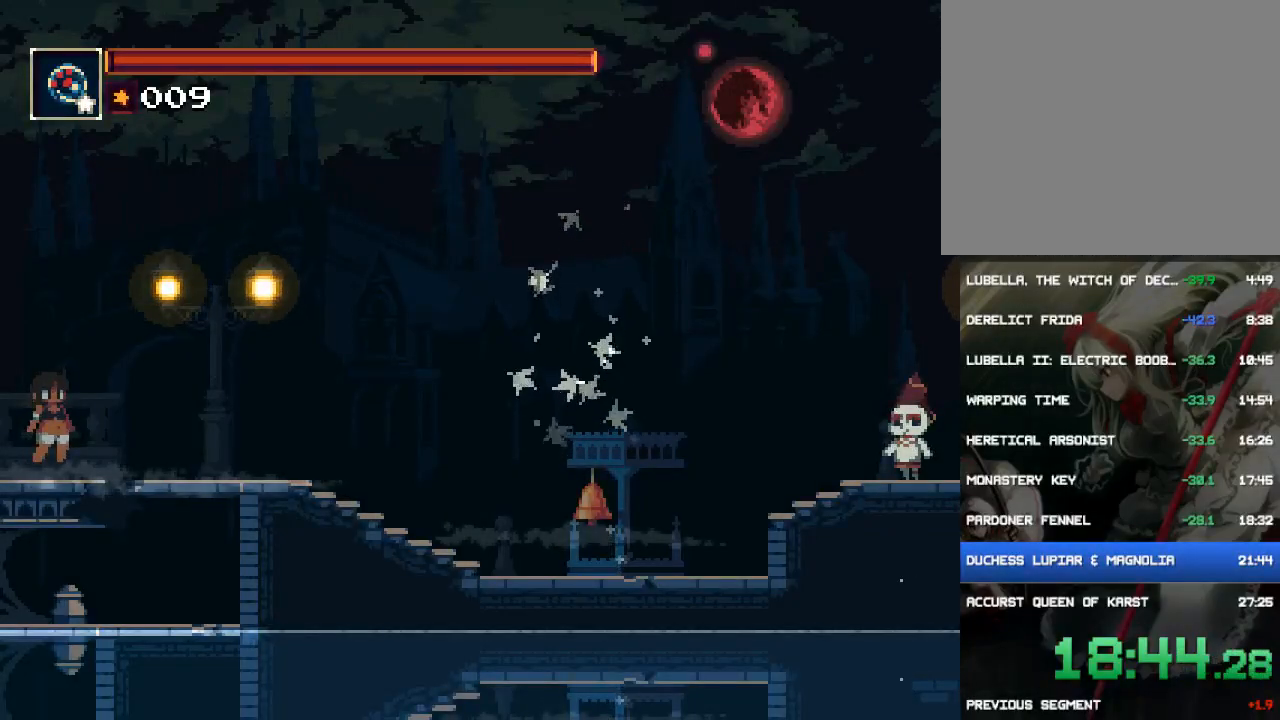
{"buttons": ["DPAD_RIGHT"], "button_events": [[383, "DPAD_RIGHT", "down"]]}
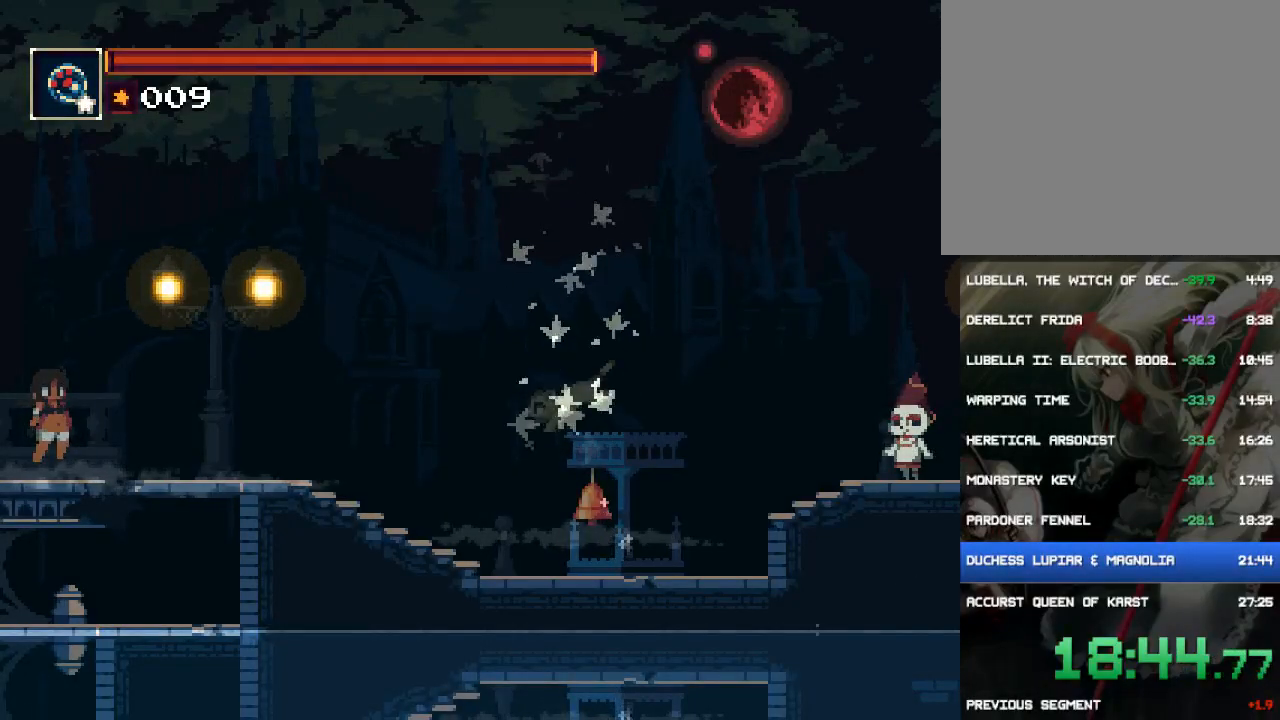
{"buttons": ["DPAD_RIGHT"], "button_events": [[250, "DPAD_RIGHT", "up"], [450, "DPAD_RIGHT", "down"]]}
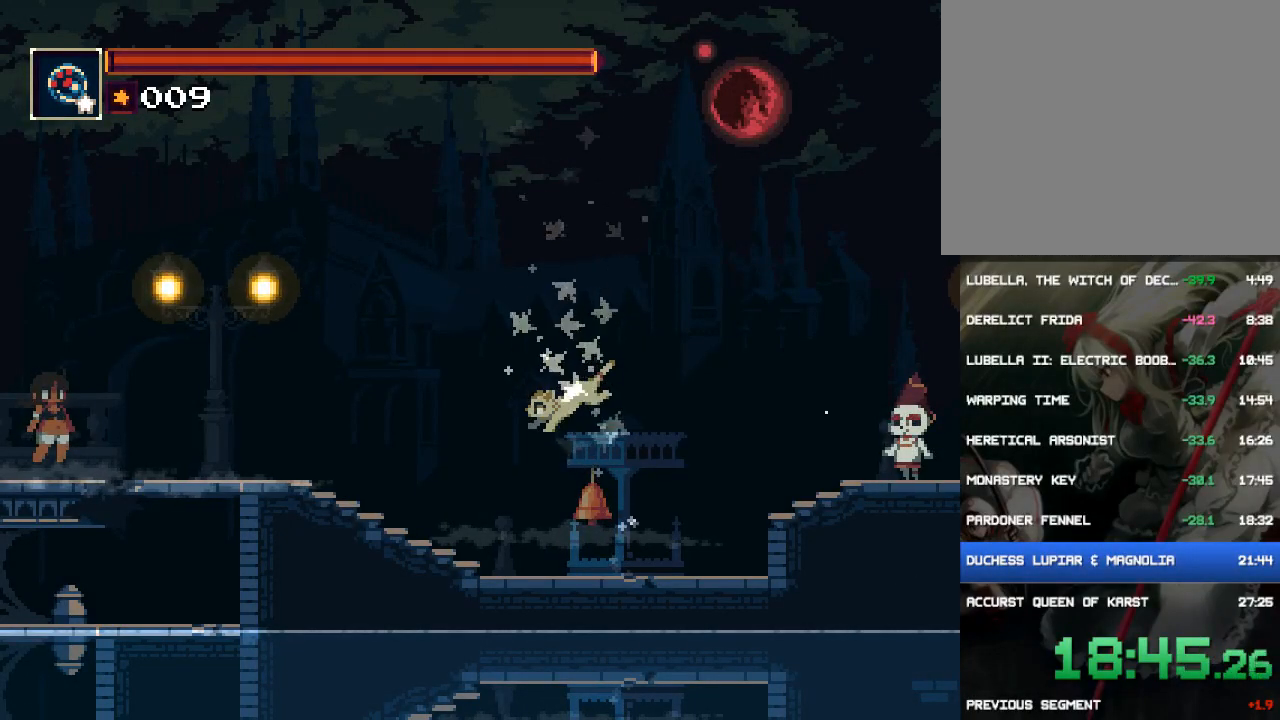
{"buttons": ["DPAD_RIGHT"], "button_events": []}
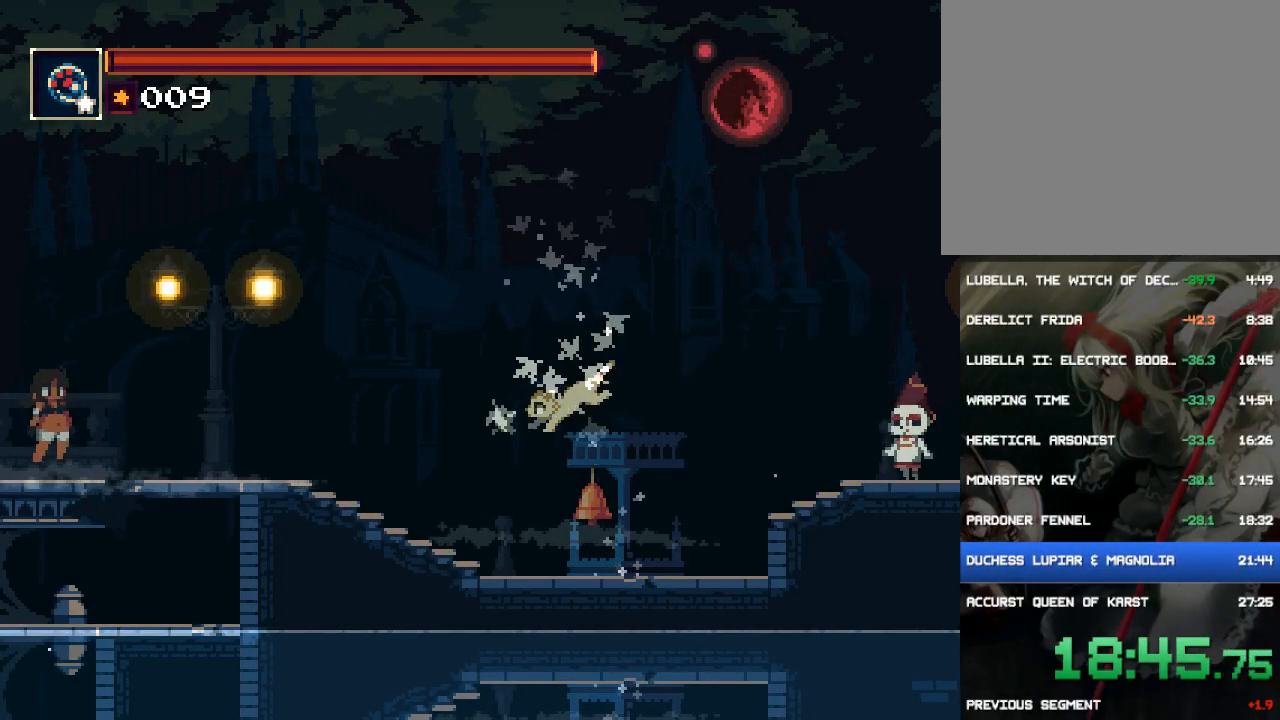
{"buttons": ["CROSS", "DPAD_RIGHT"], "button_events": [[300, "CROSS", "down"], [433, "CROSS", "up"], [500, "CROSS", "down"]]}
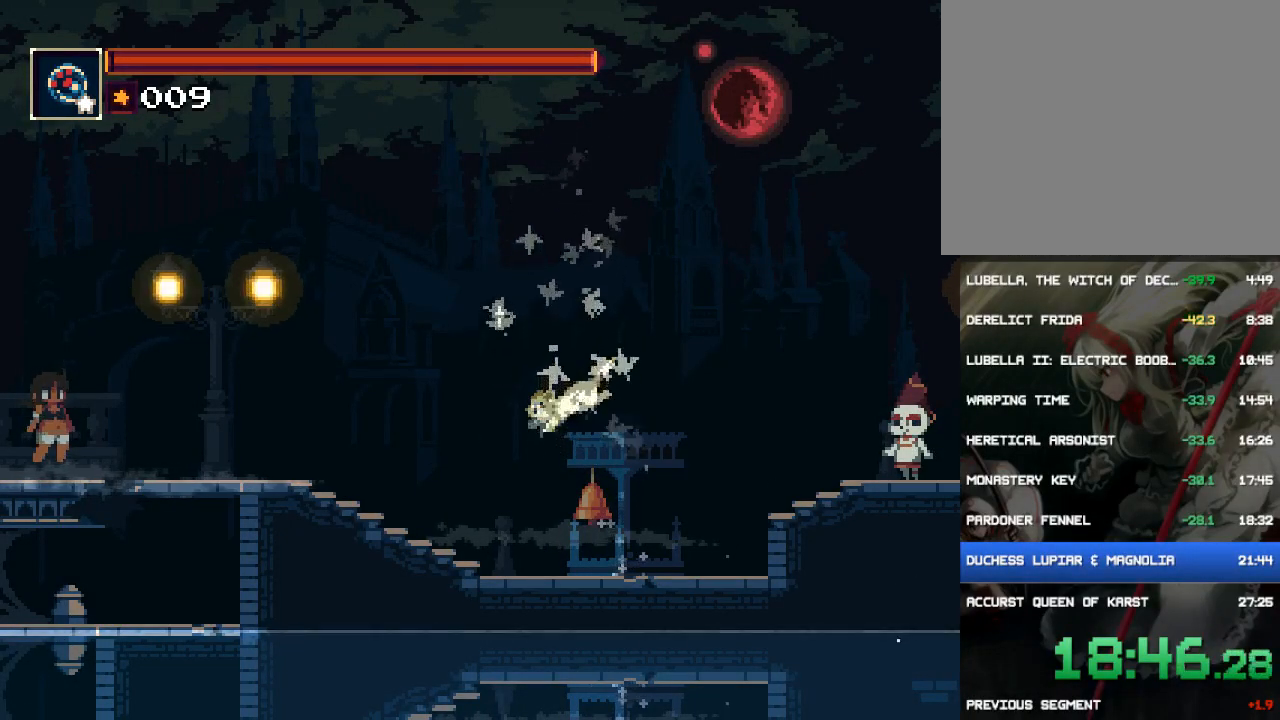
{"buttons": ["CIRCLE", "DPAD_RIGHT"], "button_events": [[67, "CROSS", "up"], [167, "CROSS", "down"], [267, "CROSS", "up"], [333, "CROSS", "down"], [467, "CROSS", "up"], [500, "CIRCLE", "down"]]}
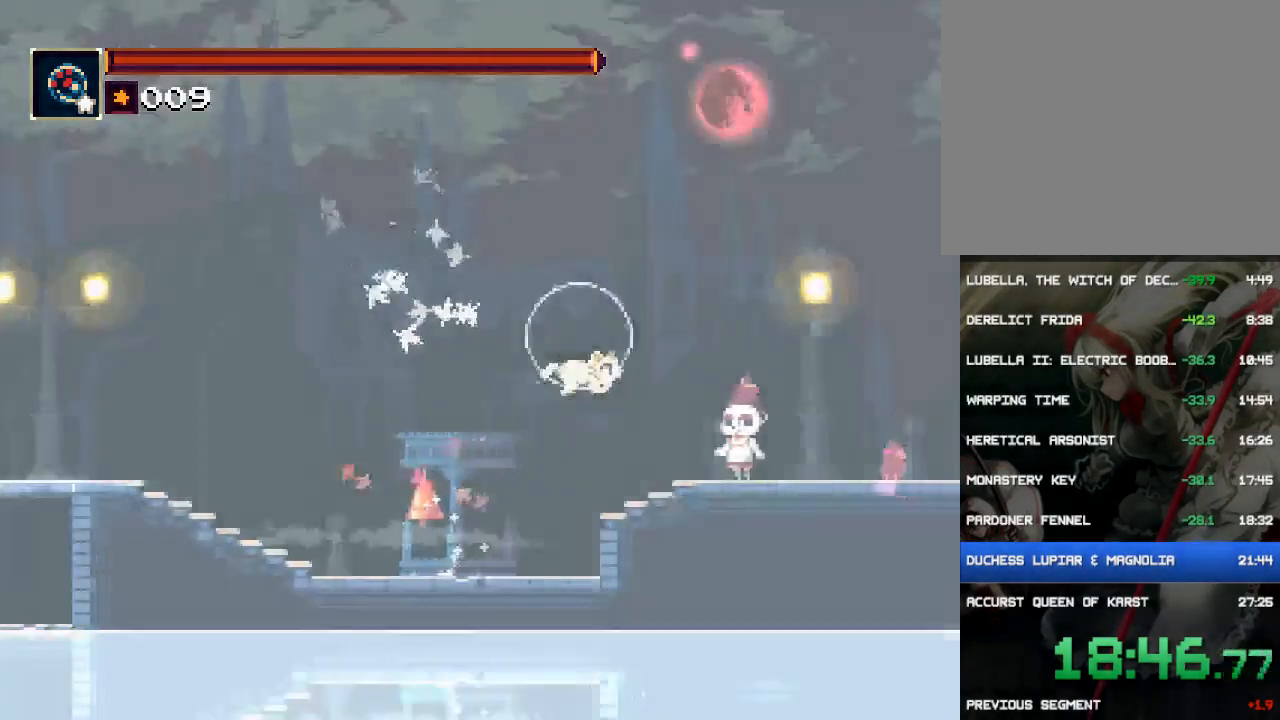
{"buttons": ["DPAD_RIGHT"], "button_events": [[200, "CIRCLE", "up"]]}
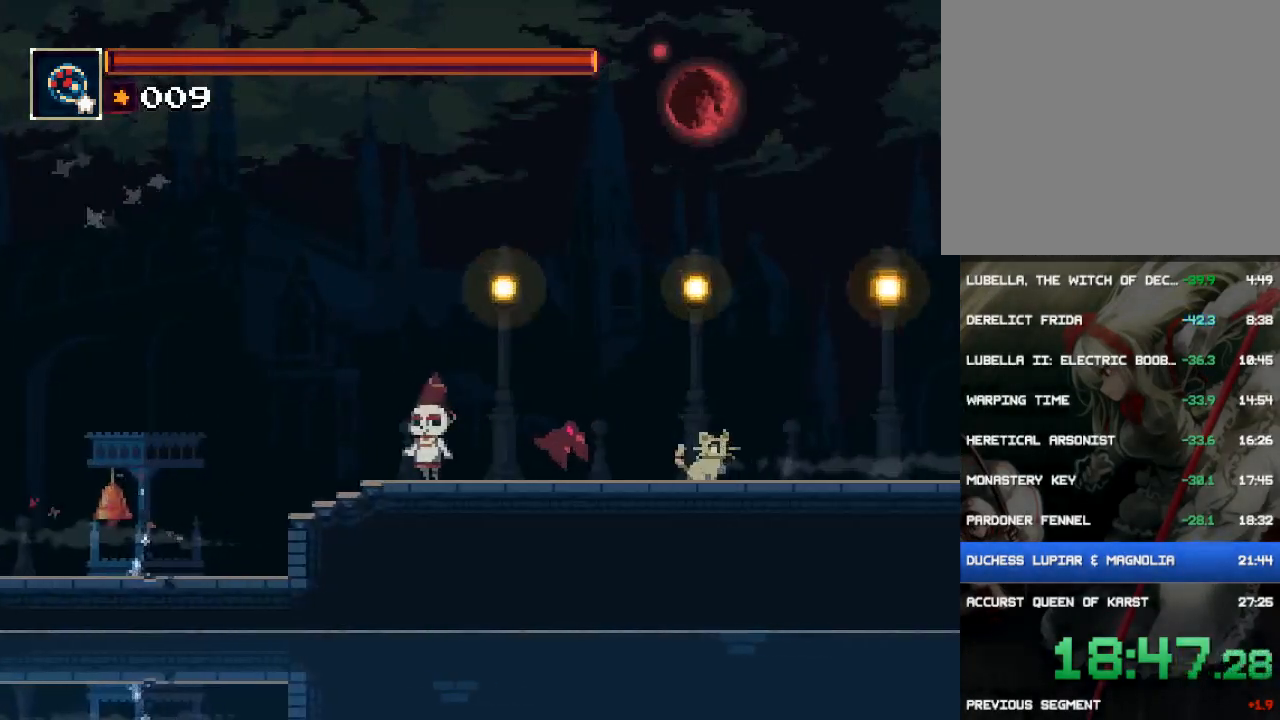
{"buttons": ["DPAD_RIGHT"], "button_events": [[183, "CROSS", "down"], [350, "CROSS", "up"]]}
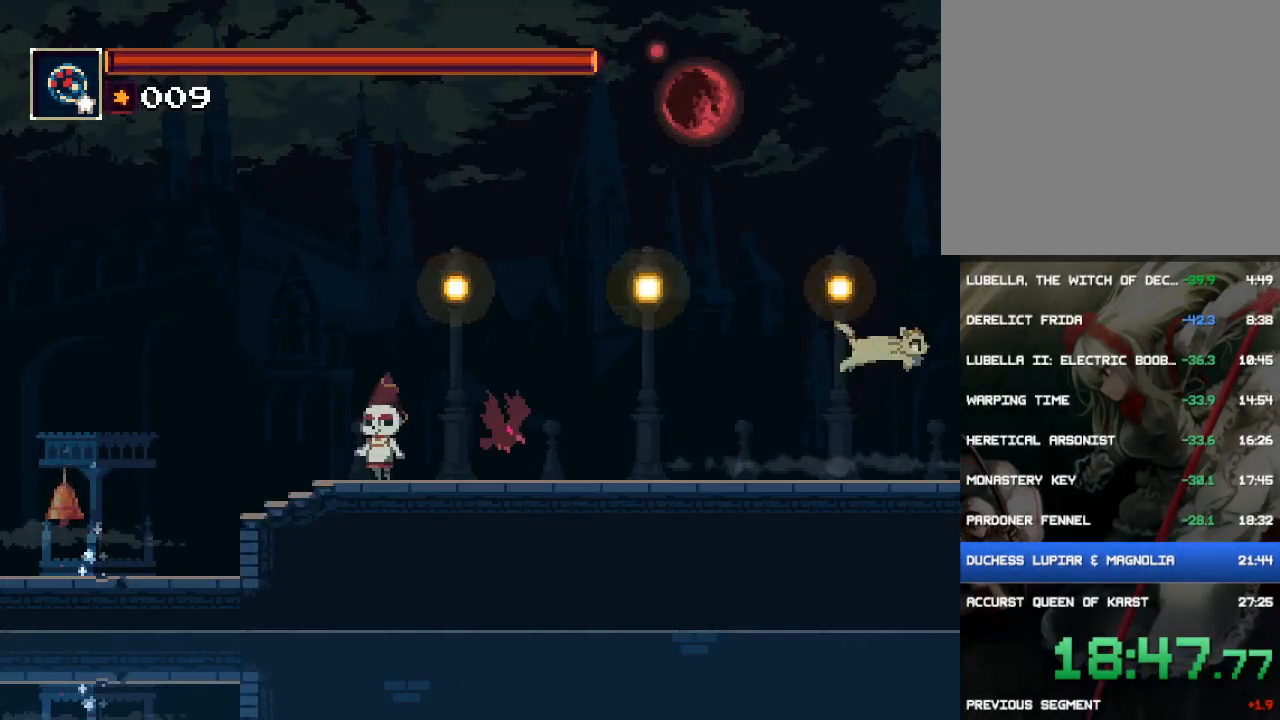
{"buttons": ["DPAD_RIGHT"], "button_events": [[50, "CROSS", "down"], [150, "CROSS", "up"], [283, "CIRCLE", "down"], [417, "CIRCLE", "up"]]}
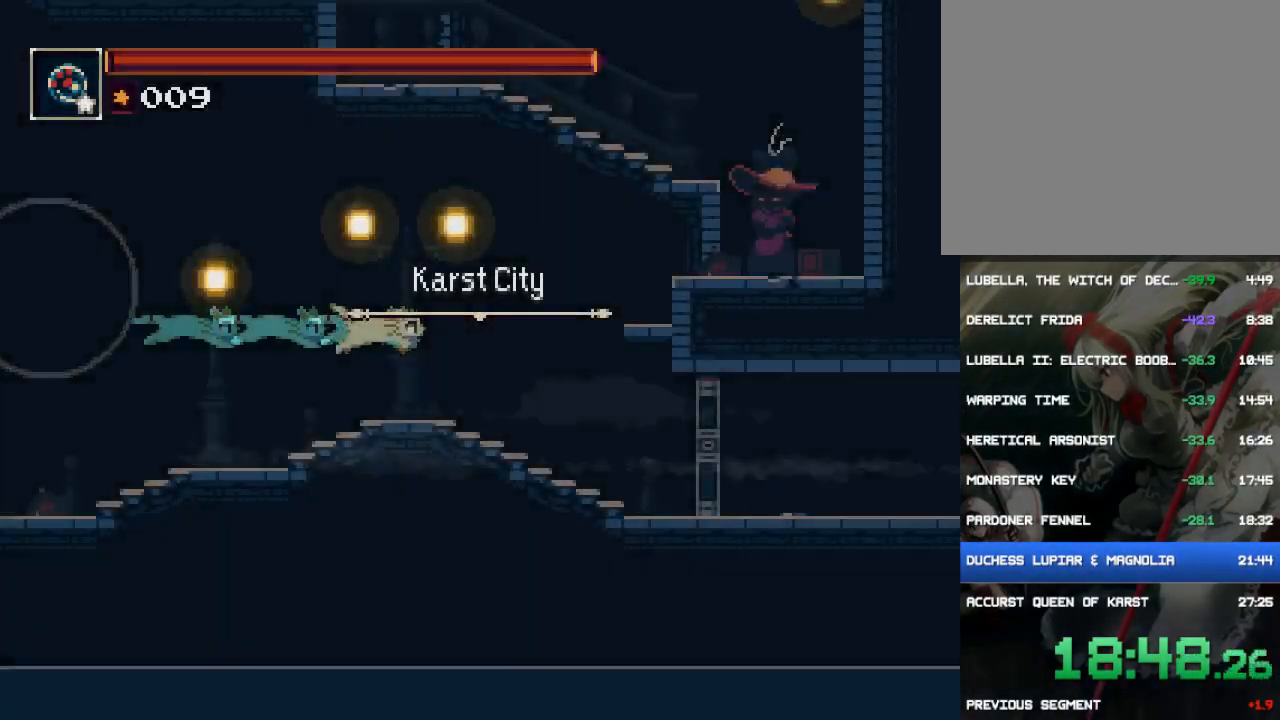
{"buttons": ["DPAD_RIGHT"], "button_events": [[317, "CROSS", "down"], [500, "CROSS", "up"]]}
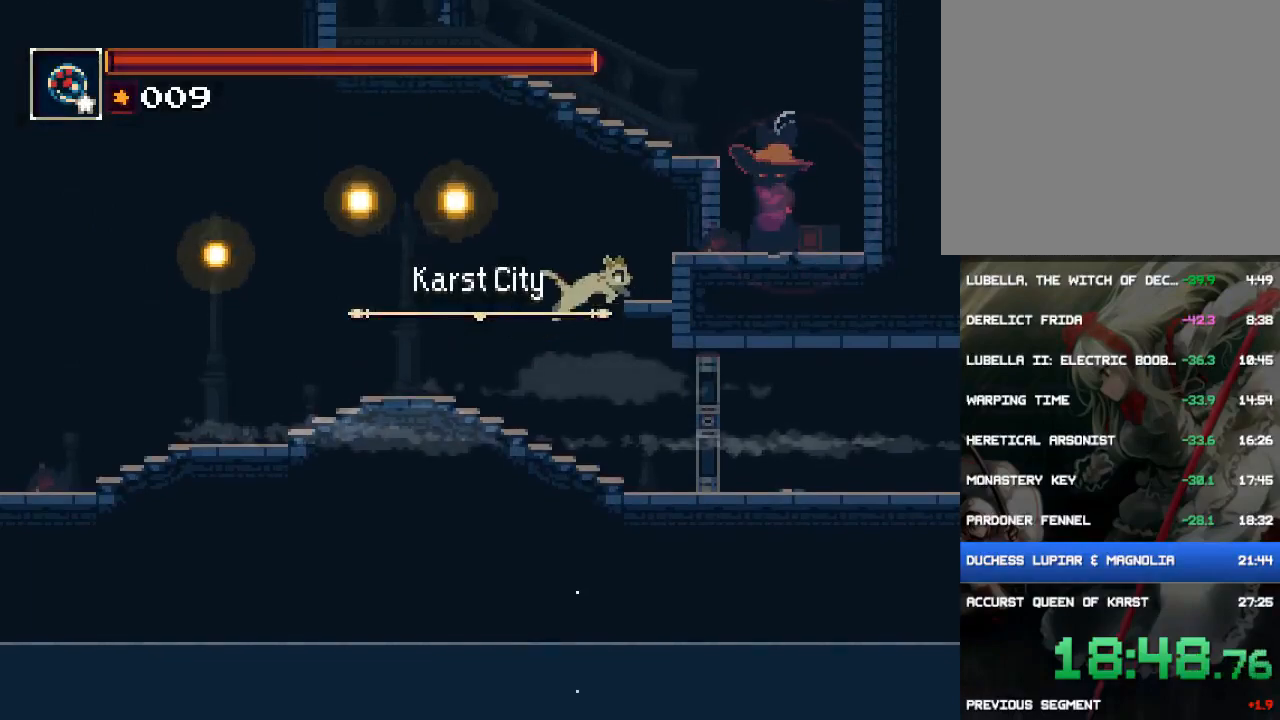
{"buttons": ["DPAD_RIGHT"], "button_events": [[67, "CROSS", "down"], [167, "SQUARE", "down"], [400, "CROSS", "up"], [433, "SQUARE", "up"]]}
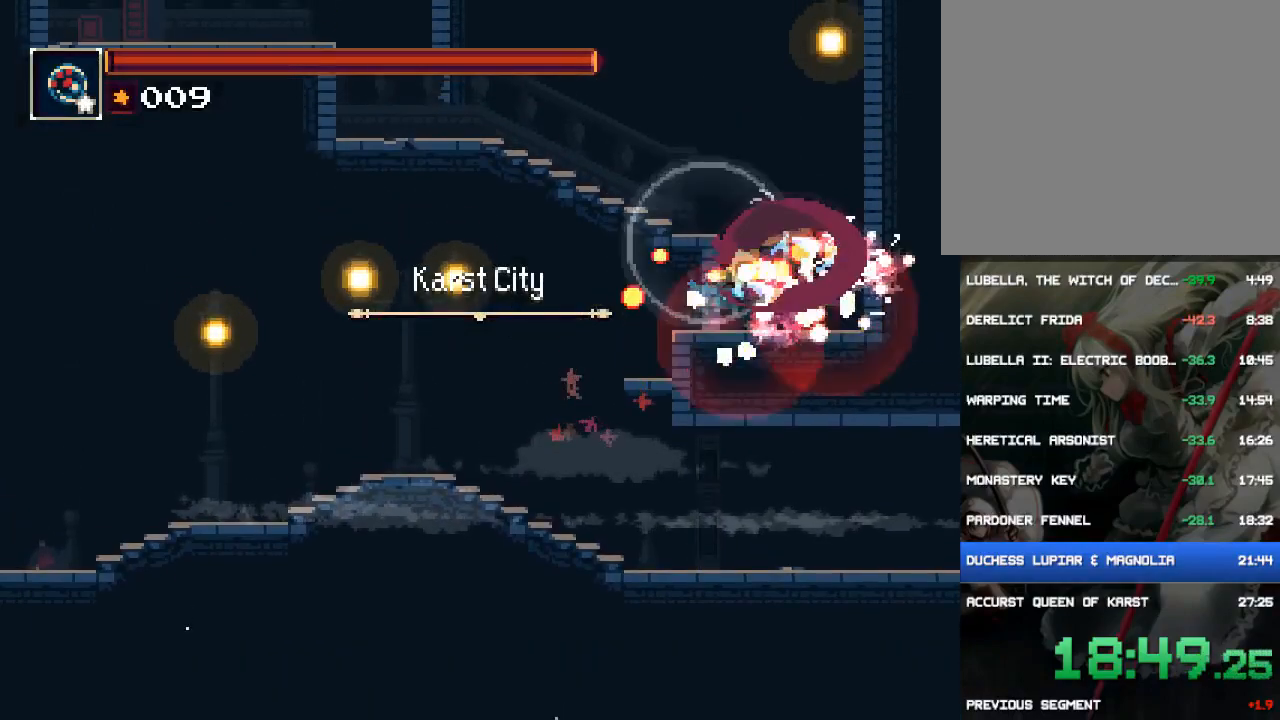
{"buttons": ["CROSS"], "button_events": [[133, "DPAD_RIGHT", "up"], [467, "CROSS", "down"]]}
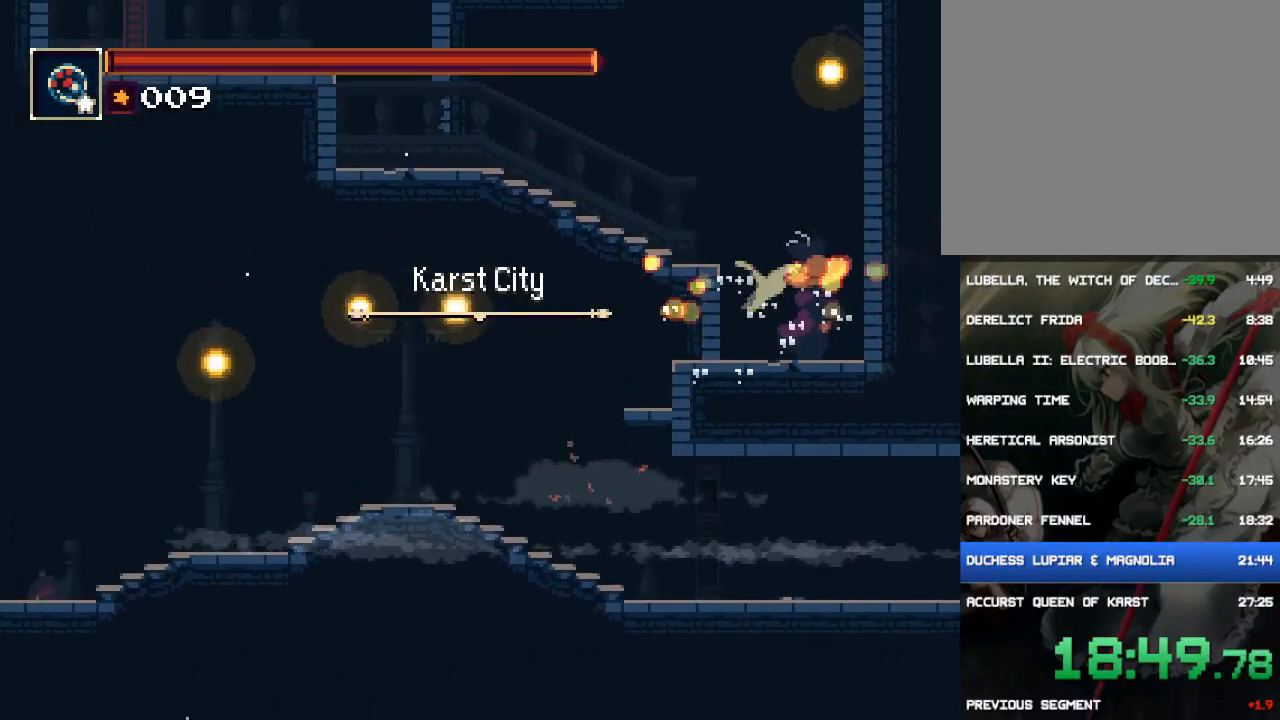
{"buttons": ["CIRCLE", "DPAD_LEFT"], "button_events": [[67, "DPAD_LEFT", "down"], [167, "CROSS", "up"], [233, "CROSS", "down"], [367, "CIRCLE", "down"], [367, "CROSS", "up"]]}
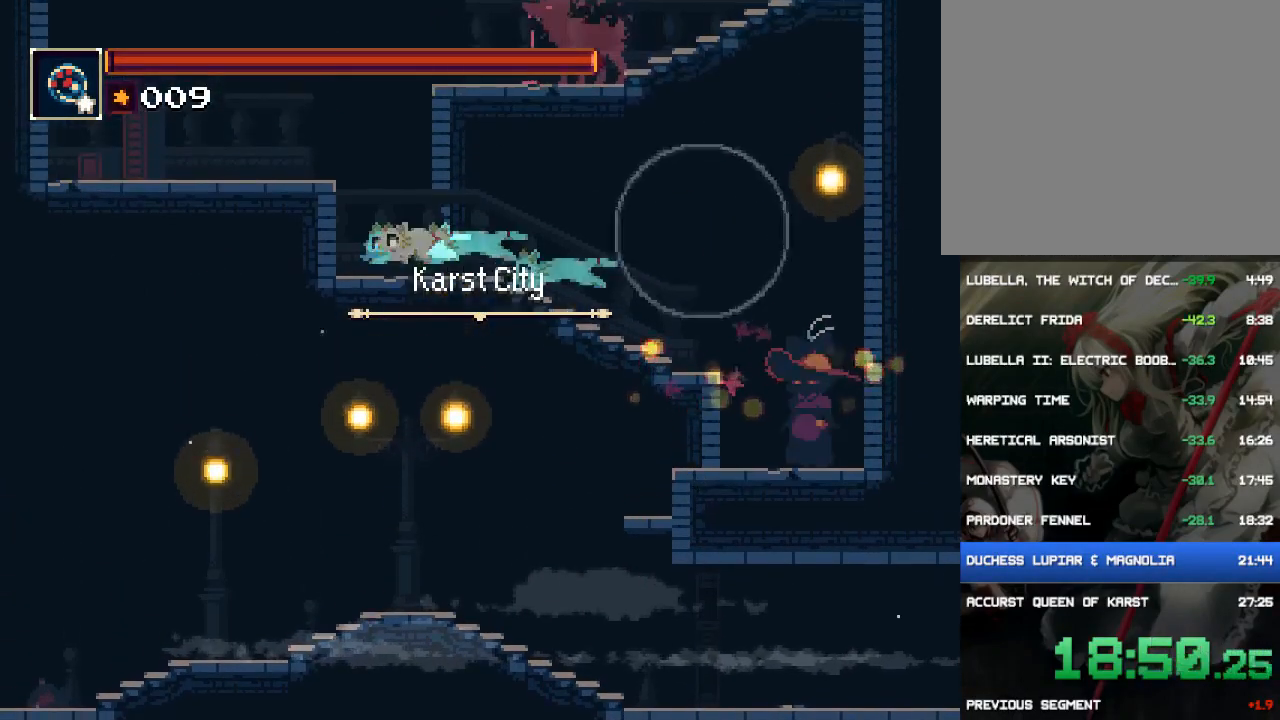
{"buttons": ["CROSS"], "button_events": [[33, "CIRCLE", "up"], [250, "CROSS", "down"], [483, "DPAD_LEFT", "up"]]}
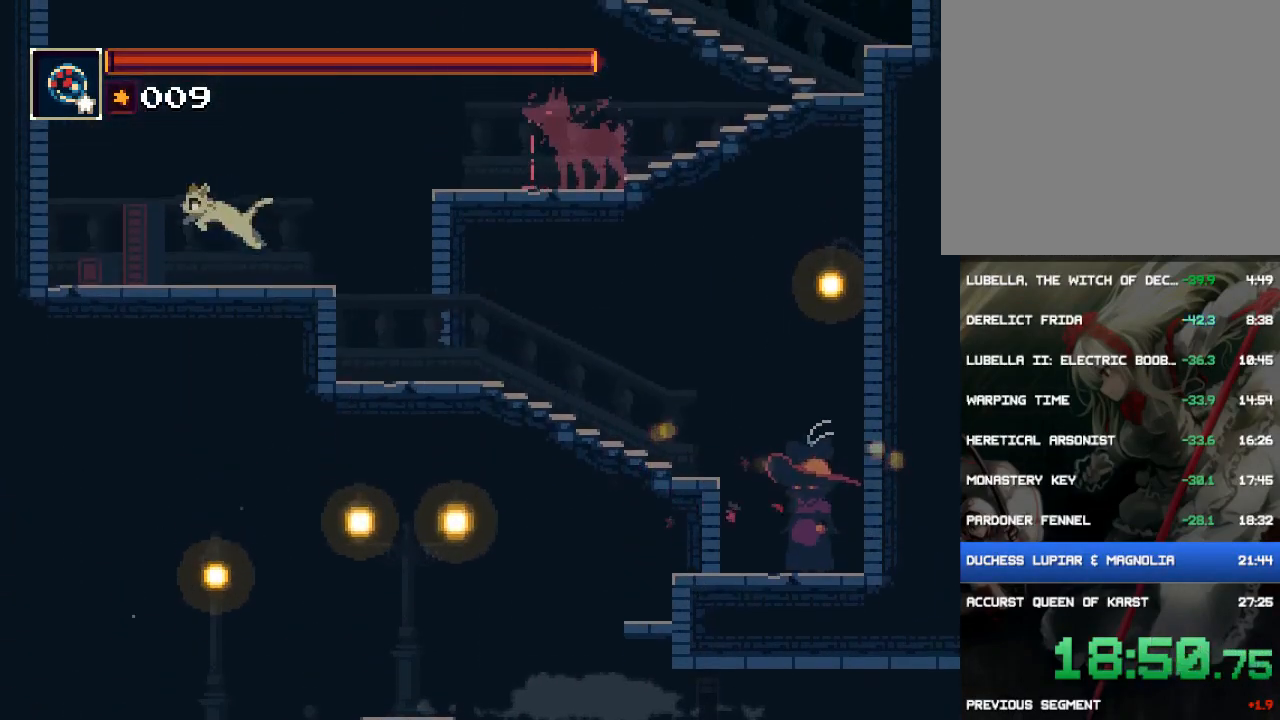
{"buttons": ["CROSS", "DPAD_RIGHT"], "button_events": [[17, "CROSS", "up"], [50, "DPAD_RIGHT", "down"], [383, "CROSS", "down"]]}